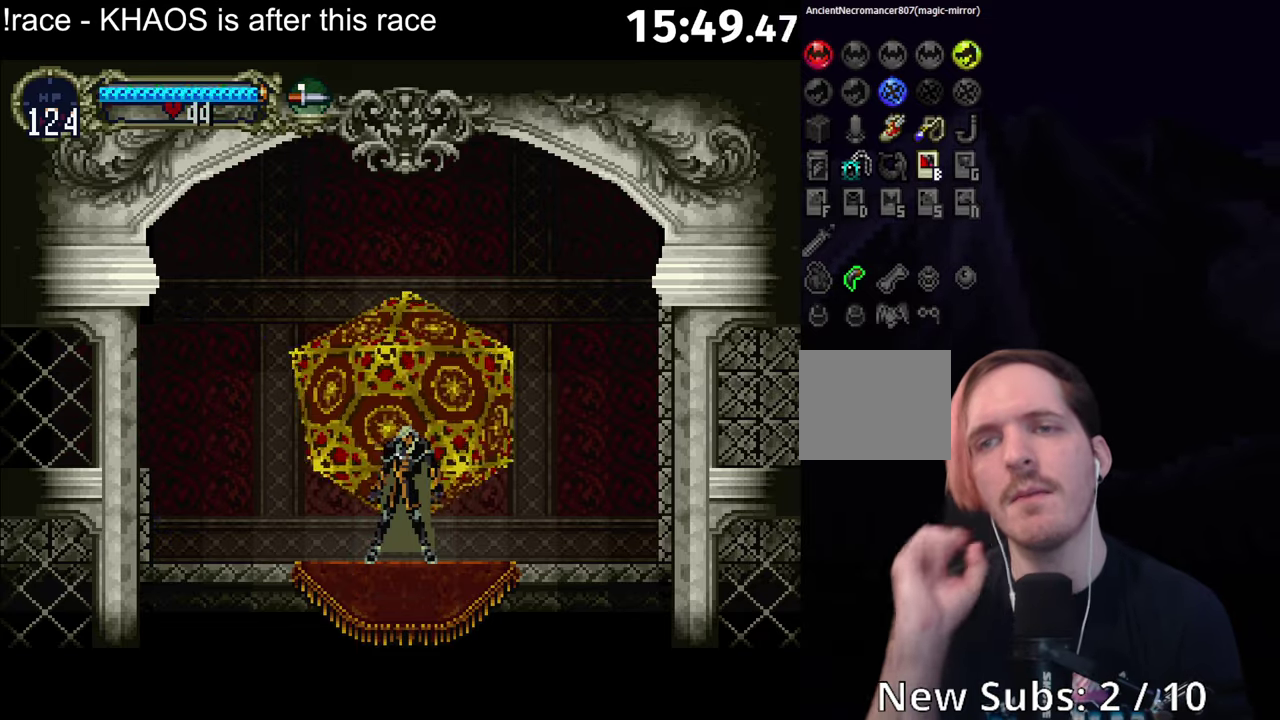
Gameplay with a controller (Xbox layout); each line is a JSON object with the inputs held at the frame after it. "events" lists button and stick changes between this image and that frame as [ms after this image, input, new state], when the widget could be followed in between. Not read: L3 R3 right_stick.
{"buttons": [], "left_stick": "center", "events": []}
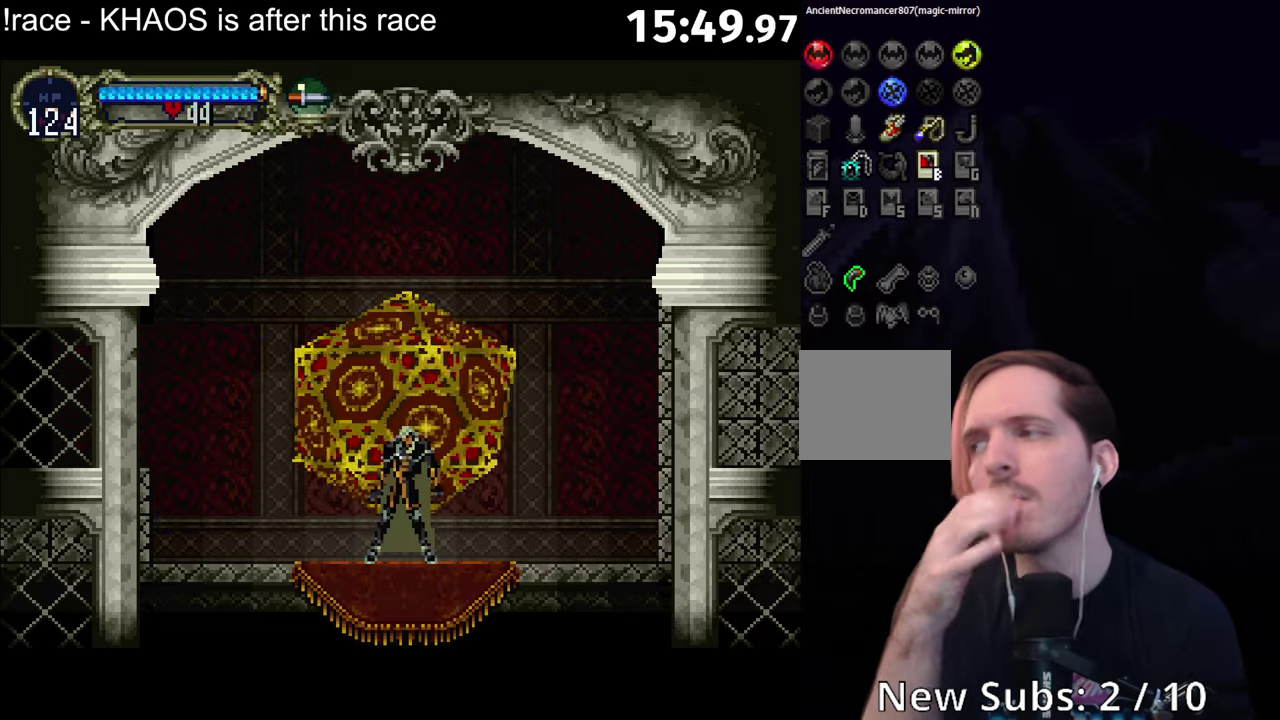
{"buttons": [], "left_stick": "center", "events": []}
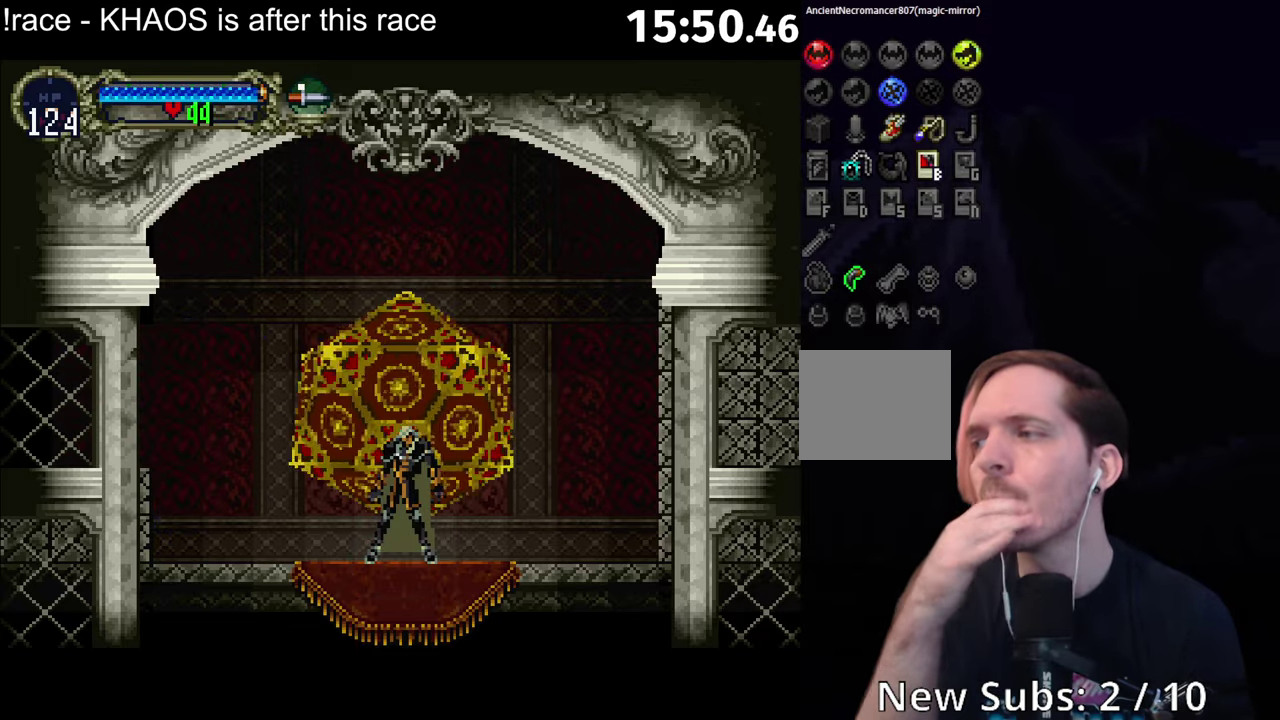
{"buttons": [], "left_stick": "center", "events": []}
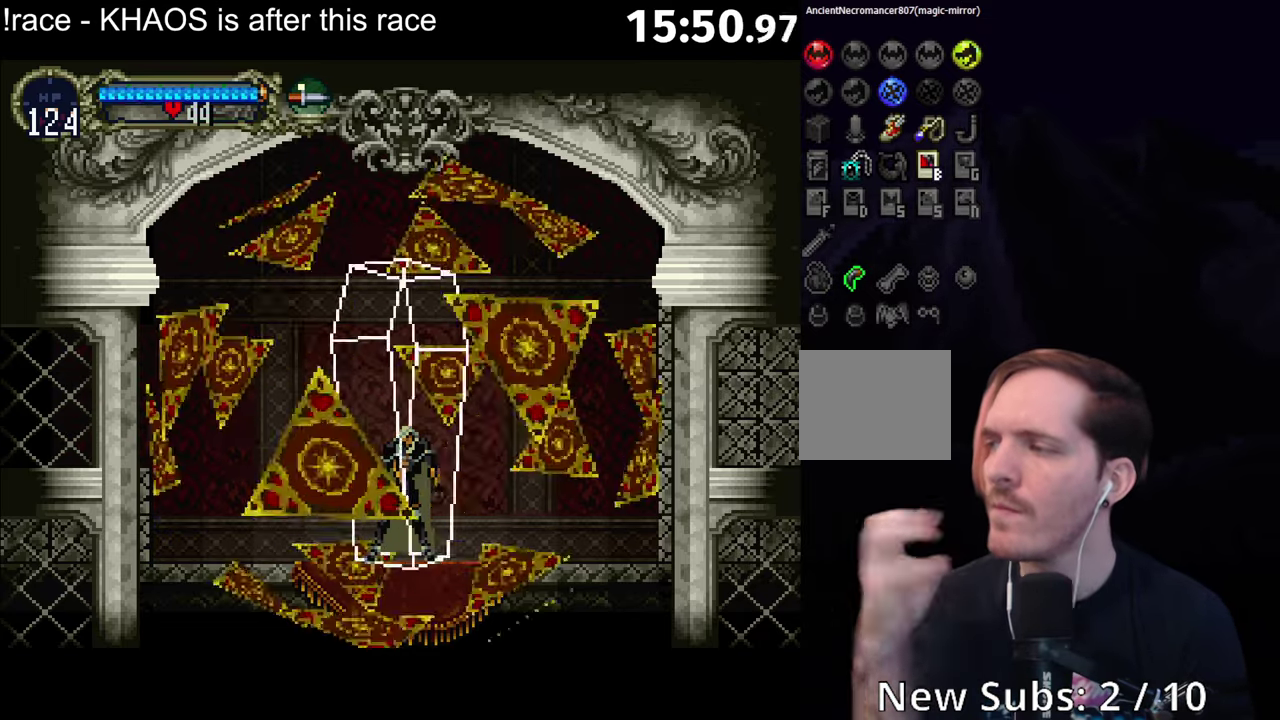
{"buttons": [], "left_stick": "center", "events": []}
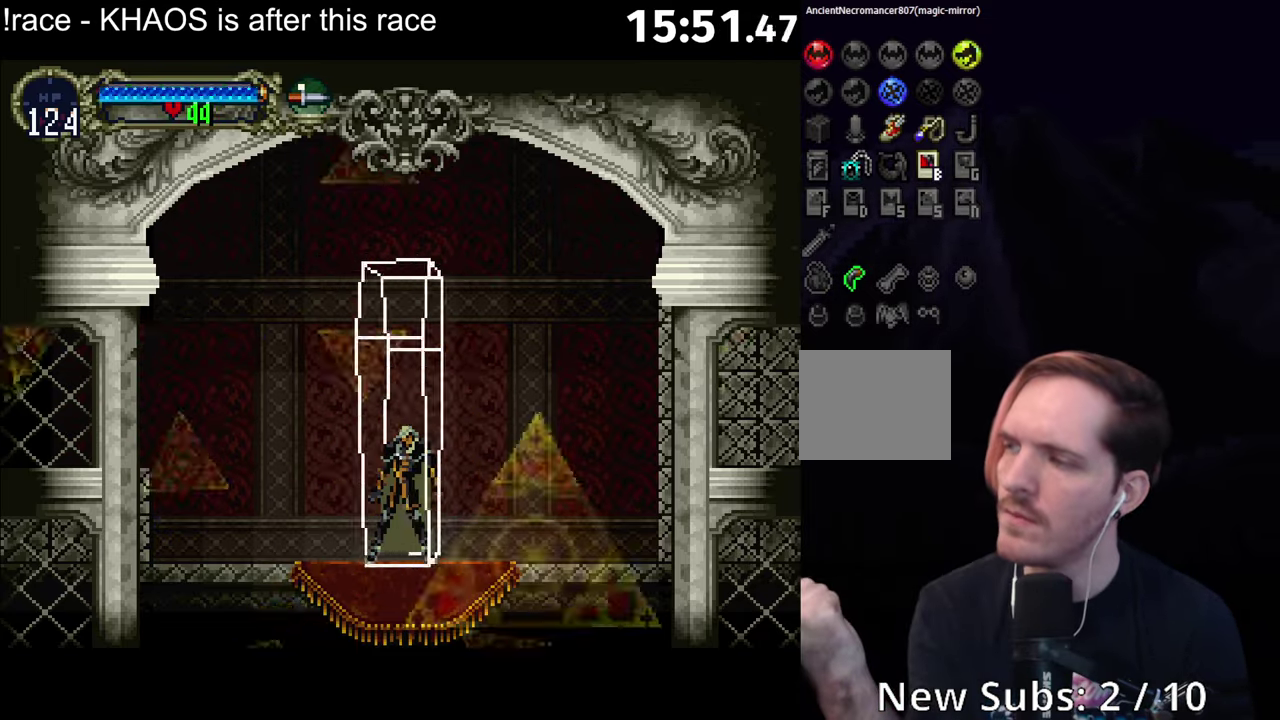
{"buttons": [], "left_stick": "center", "events": []}
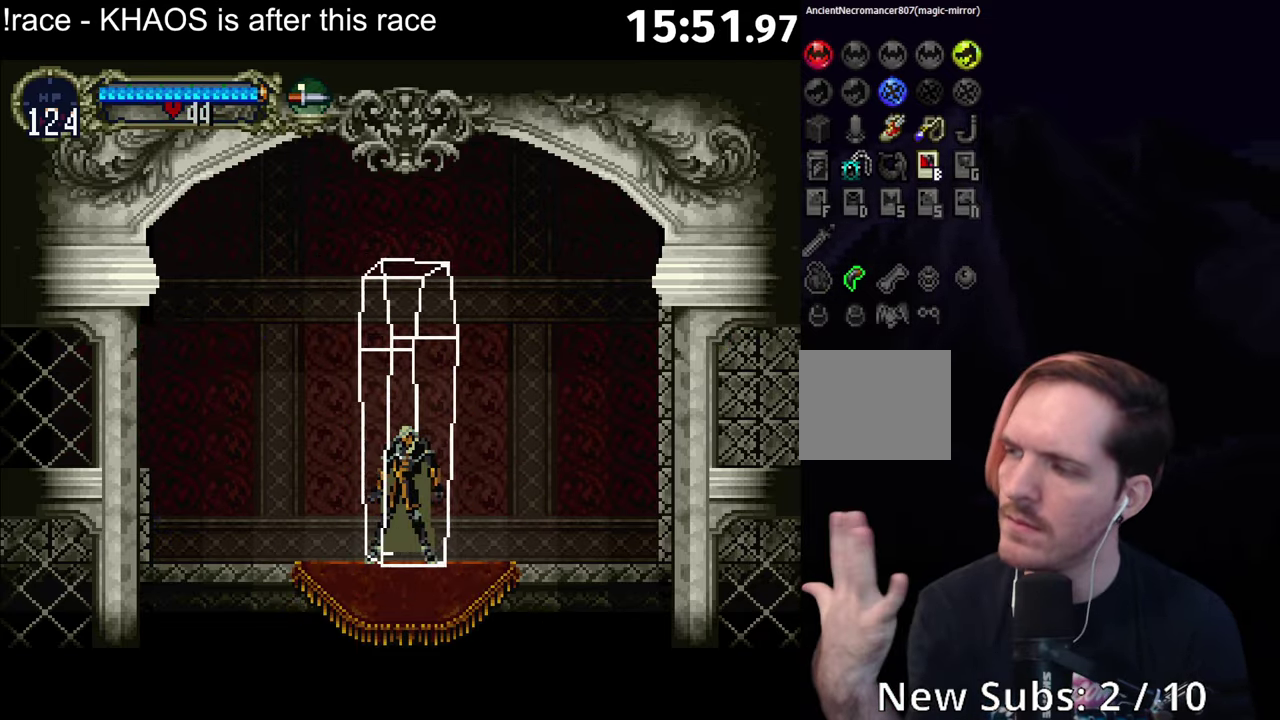
{"buttons": [], "left_stick": "center", "events": []}
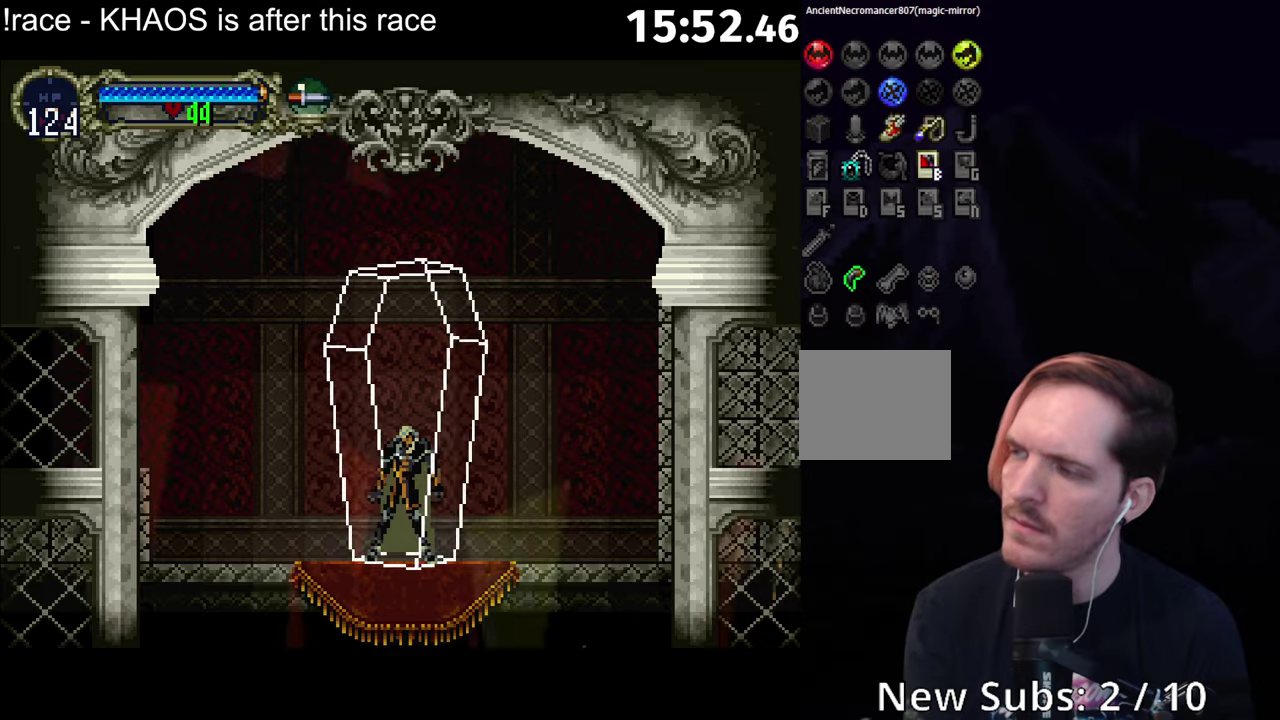
{"buttons": [], "left_stick": "center", "events": []}
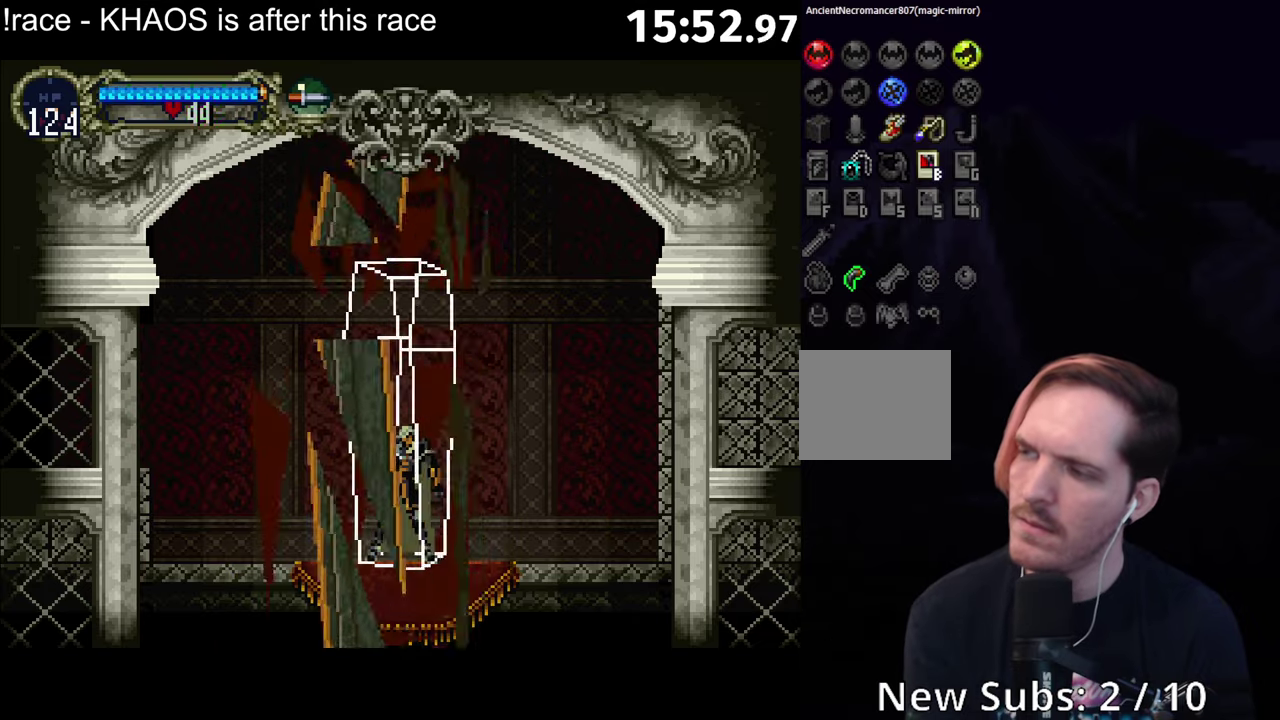
{"buttons": [], "left_stick": "center", "events": [[217, "A", "down"], [300, "A", "up"], [384, "A", "down"], [450, "A", "up"]]}
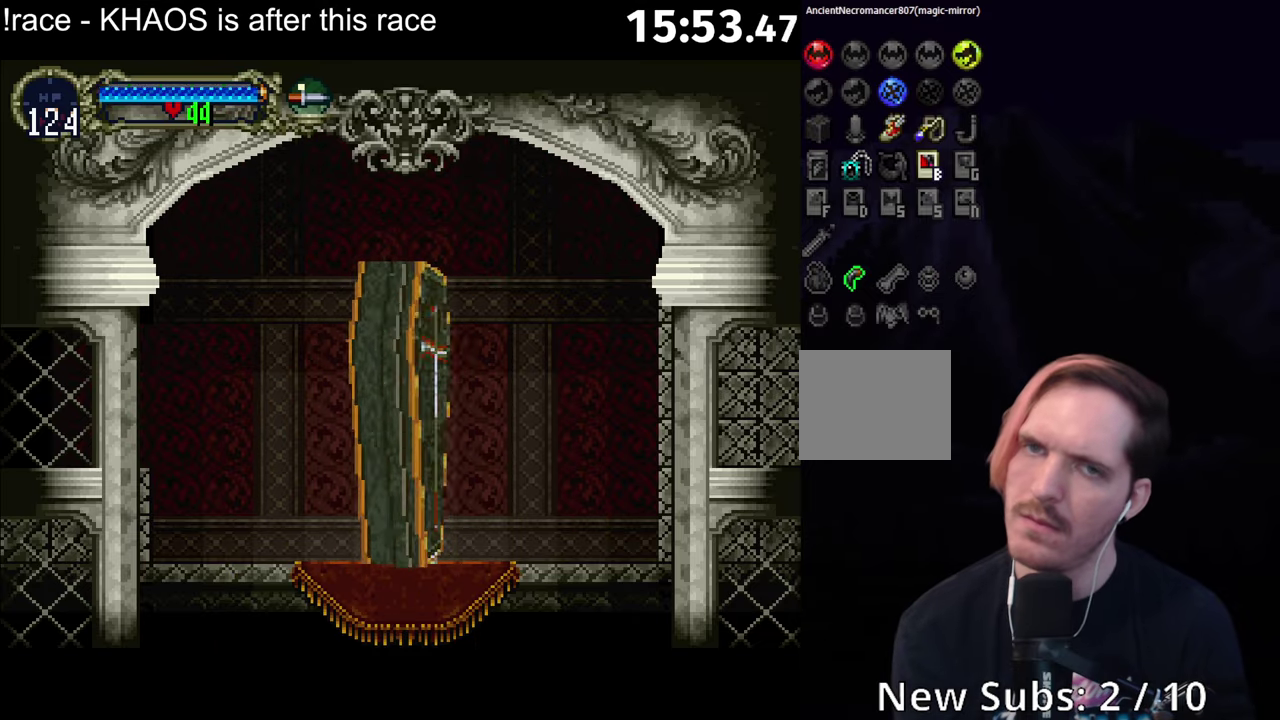
{"buttons": ["A"], "left_stick": "center", "events": [[34, "A", "down"], [100, "A", "up"], [184, "A", "down"], [234, "A", "up"], [317, "A", "down"], [384, "A", "up"], [484, "A", "down"]]}
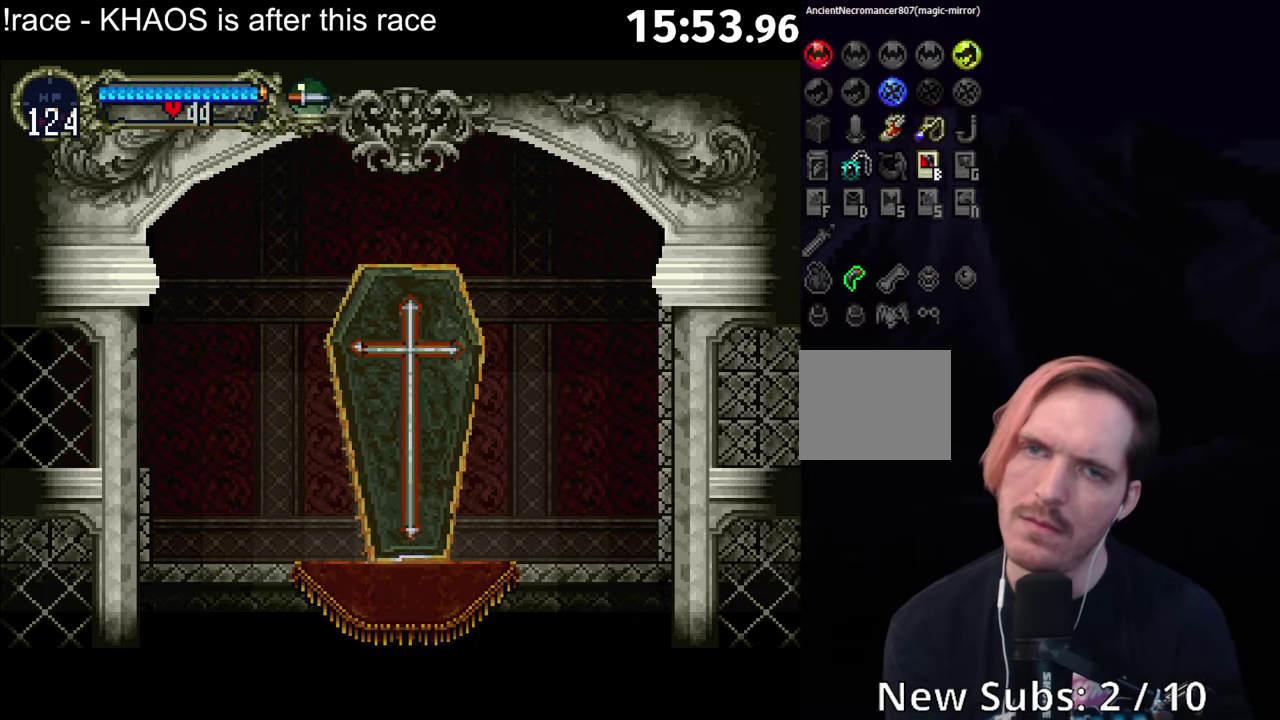
{"buttons": [], "left_stick": "center", "events": [[34, "A", "up"], [250, "A", "down"], [317, "A", "up"], [384, "A", "down"], [467, "A", "up"]]}
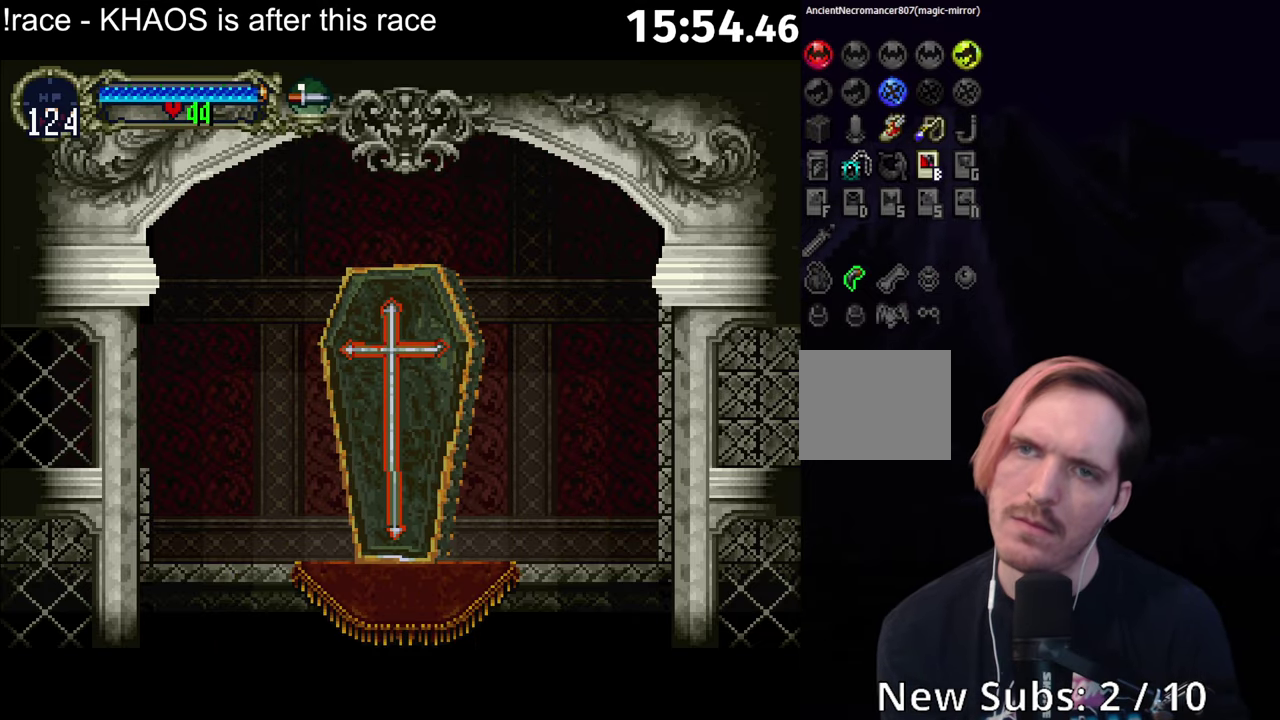
{"buttons": [], "left_stick": "center", "events": []}
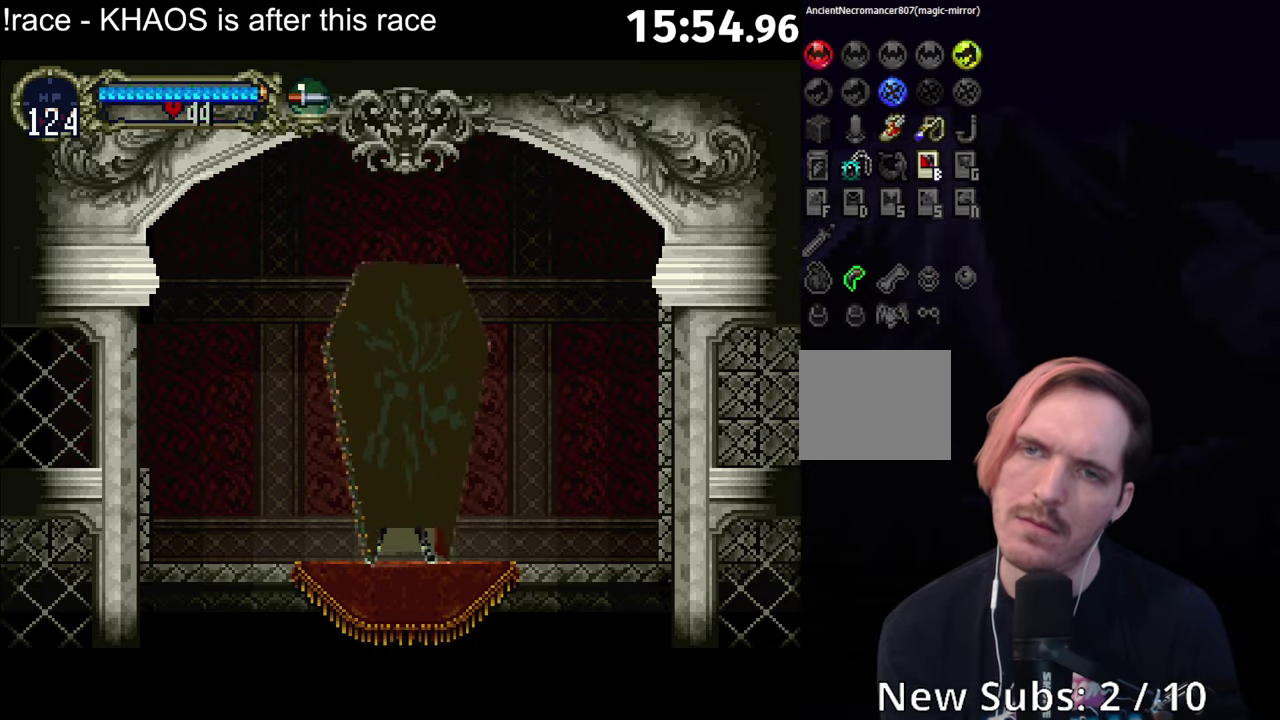
{"buttons": [], "left_stick": "left", "events": [[100, "left_stick", "left"]]}
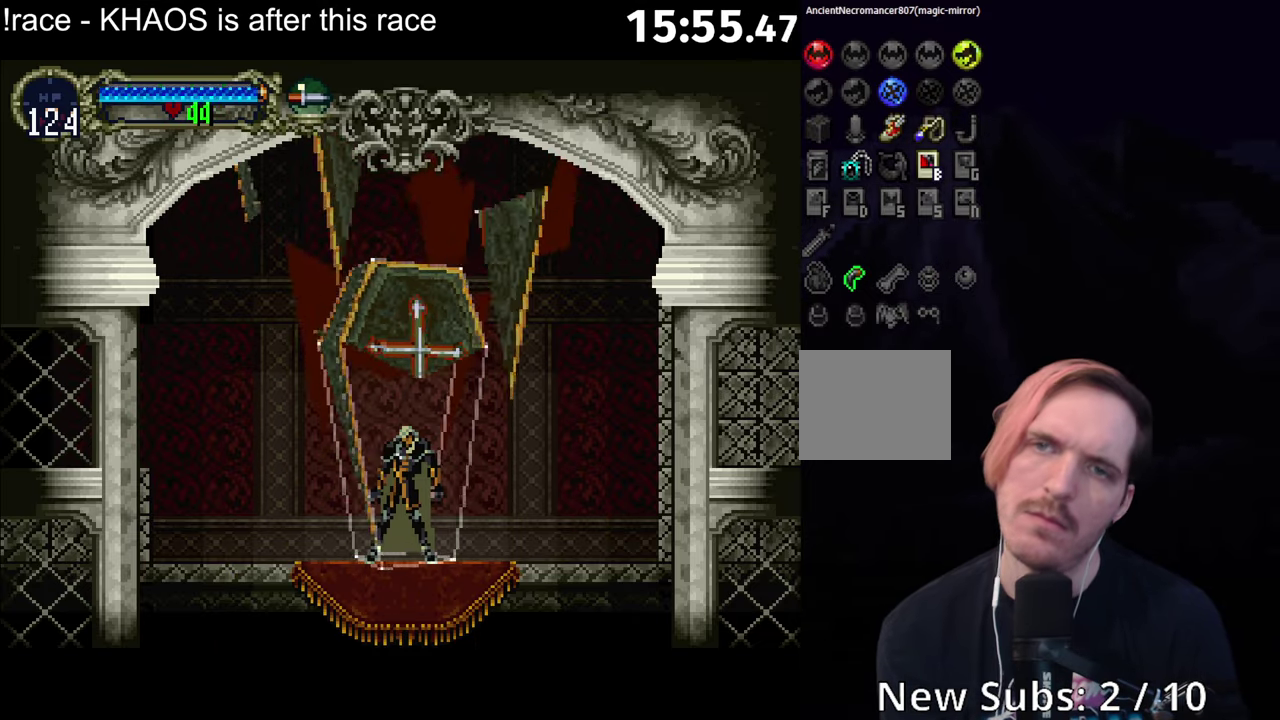
{"buttons": [], "left_stick": "left", "events": []}
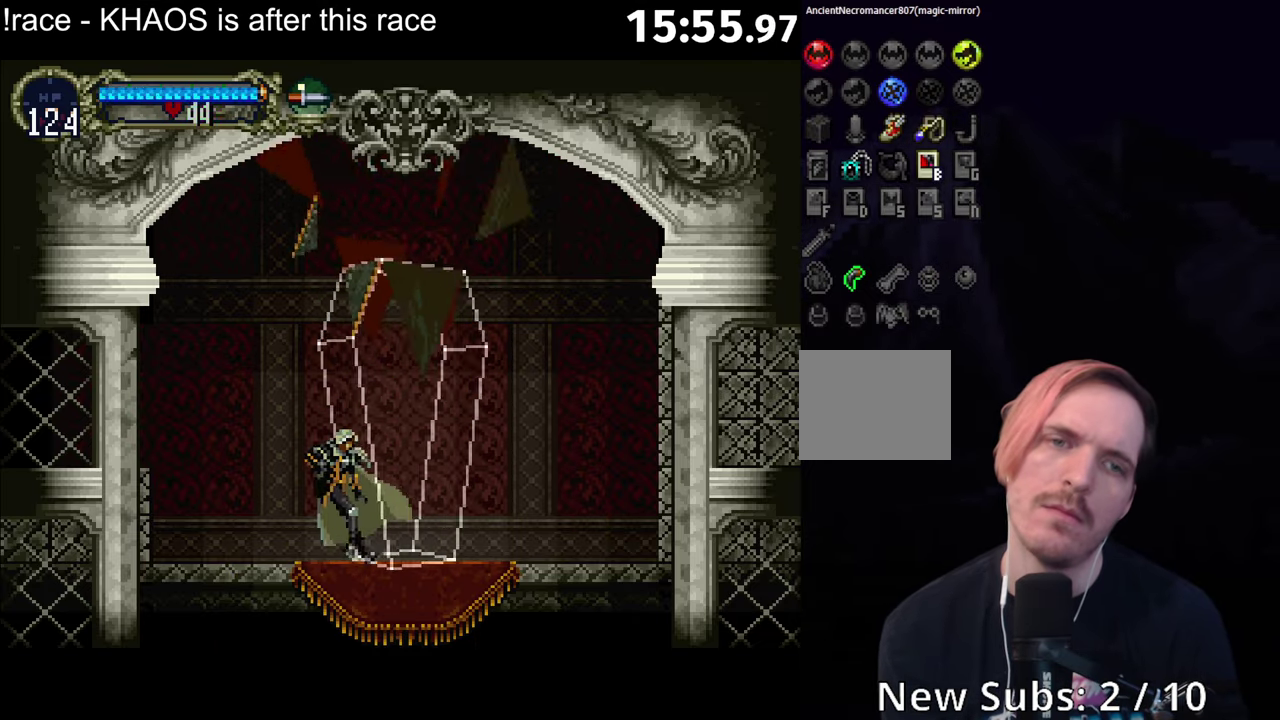
{"buttons": ["A"], "left_stick": "center", "events": [[150, "Y", "down"], [150, "left_stick", "center"], [217, "Y", "up"], [334, "A", "down"], [450, "A", "up"], [500, "A", "down"]]}
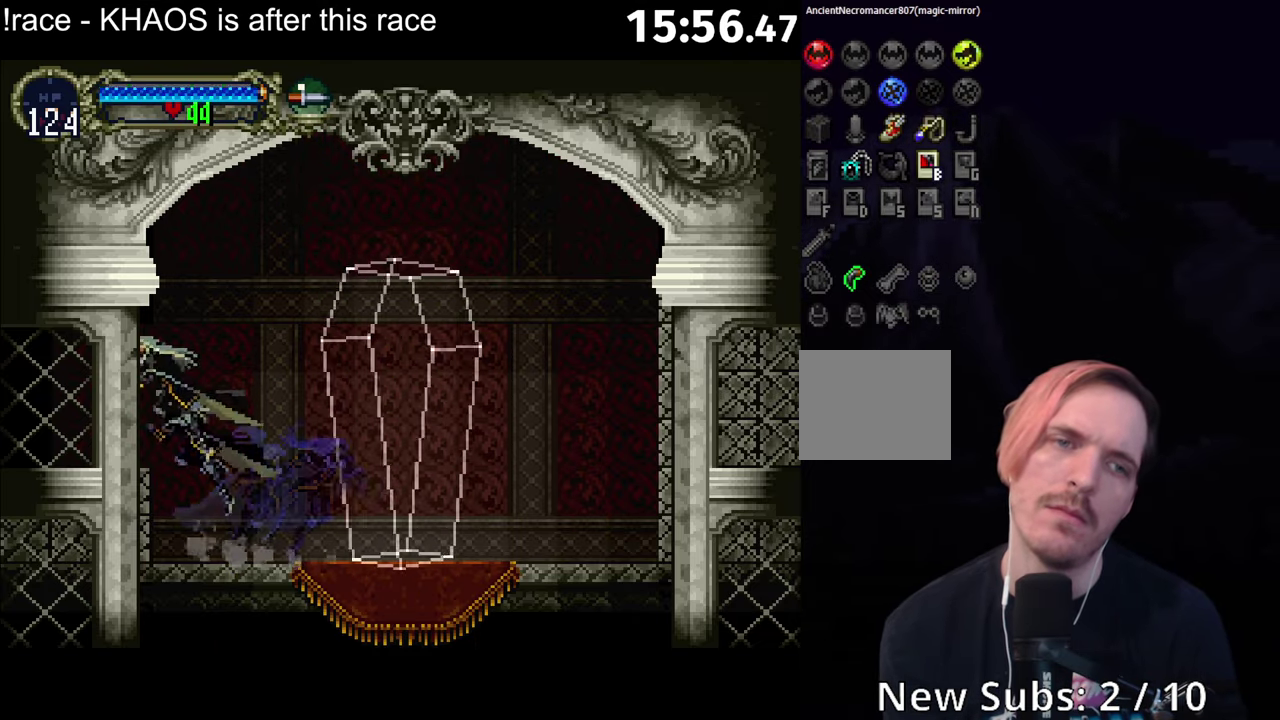
{"buttons": [], "left_stick": "center", "events": [[100, "A", "up"], [150, "A", "down"], [184, "R1", "down"], [367, "A", "up"], [367, "R1", "up"]]}
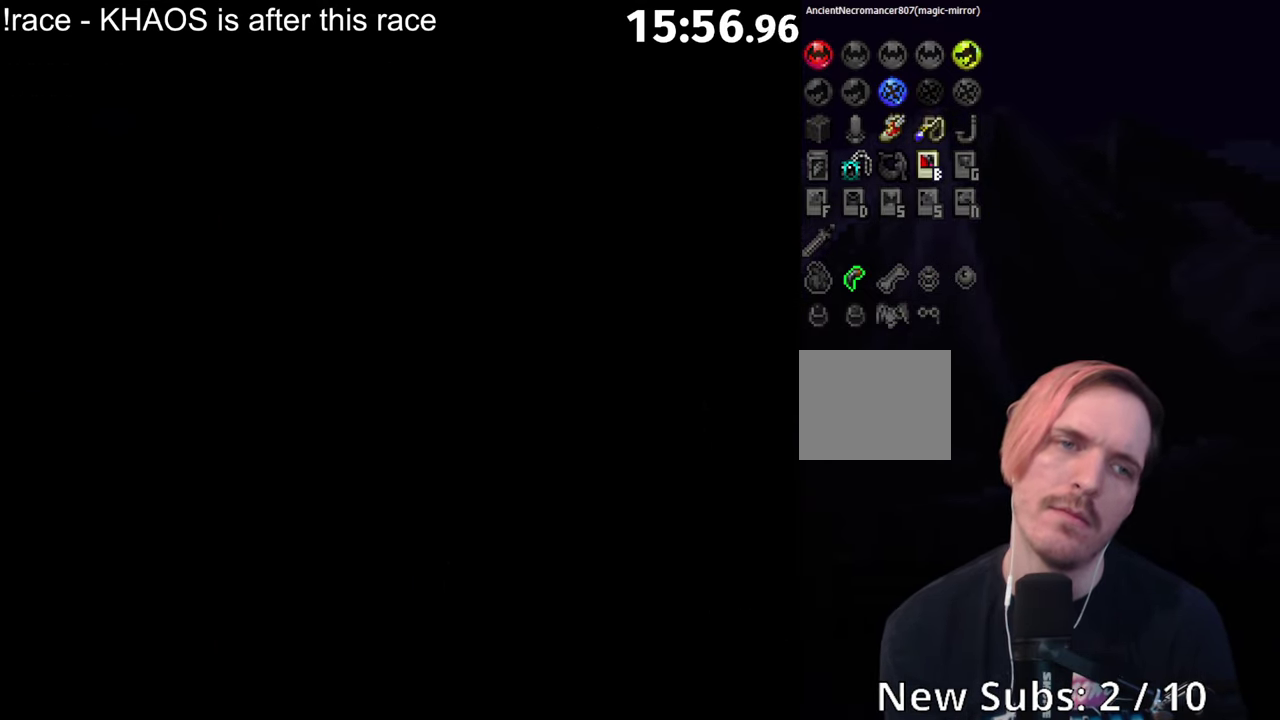
{"buttons": [], "left_stick": "up", "events": [[117, "left_stick", "up"]]}
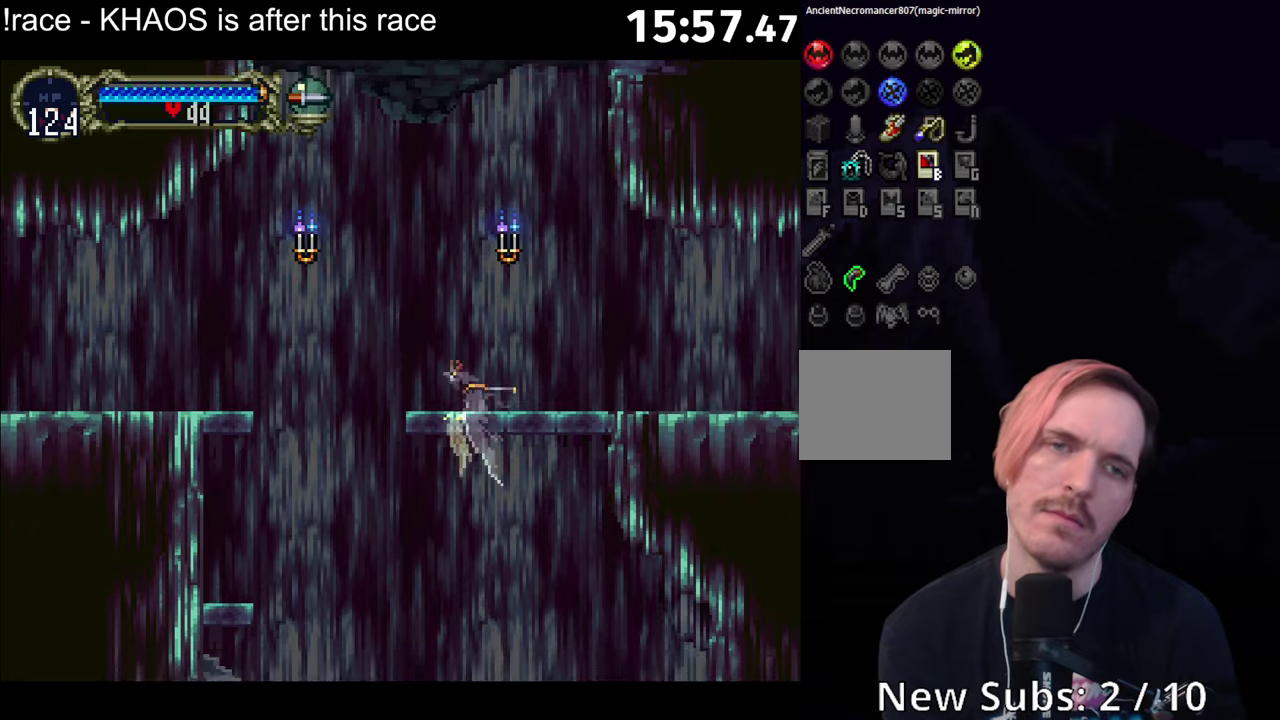
{"buttons": [], "left_stick": "up-left", "events": [[116, "A", "down"], [150, "left_stick", "up-right"], [266, "left_stick", "down-right"], [383, "left_stick", "down-left"], [483, "A", "up"], [483, "left_stick", "up-left"]]}
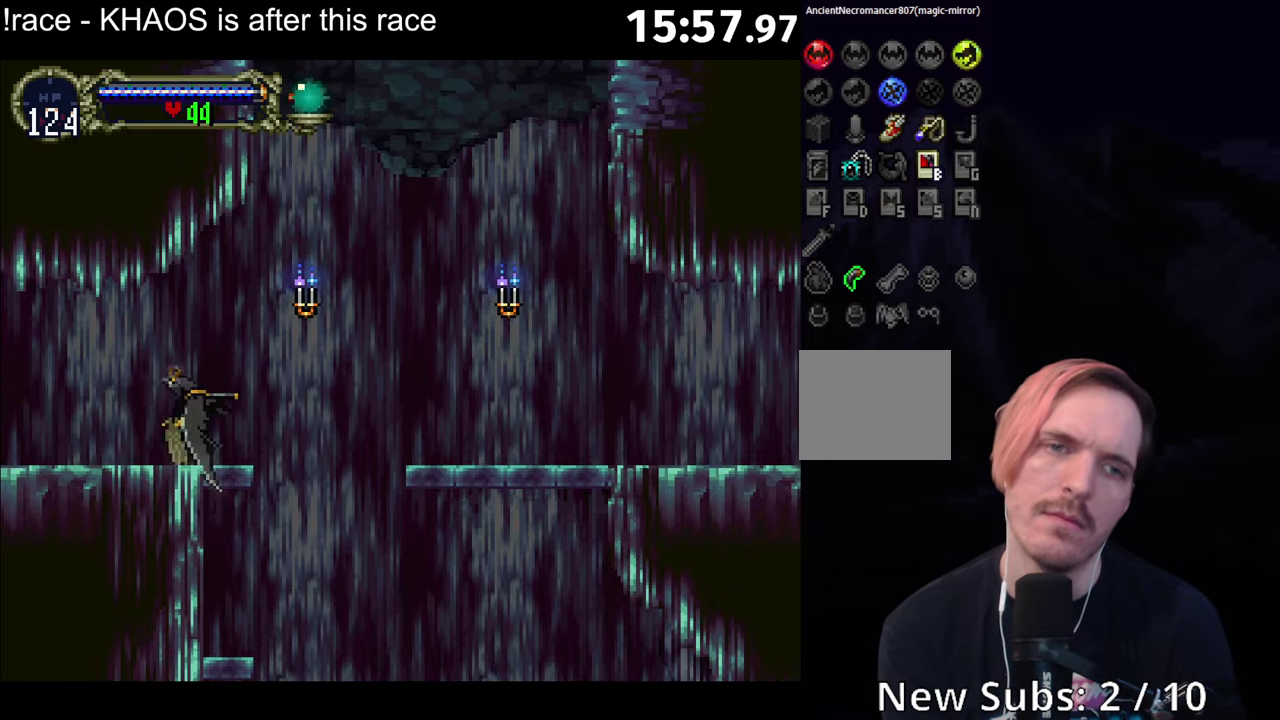
{"buttons": [], "left_stick": "up", "events": [[66, "left_stick", "up"]]}
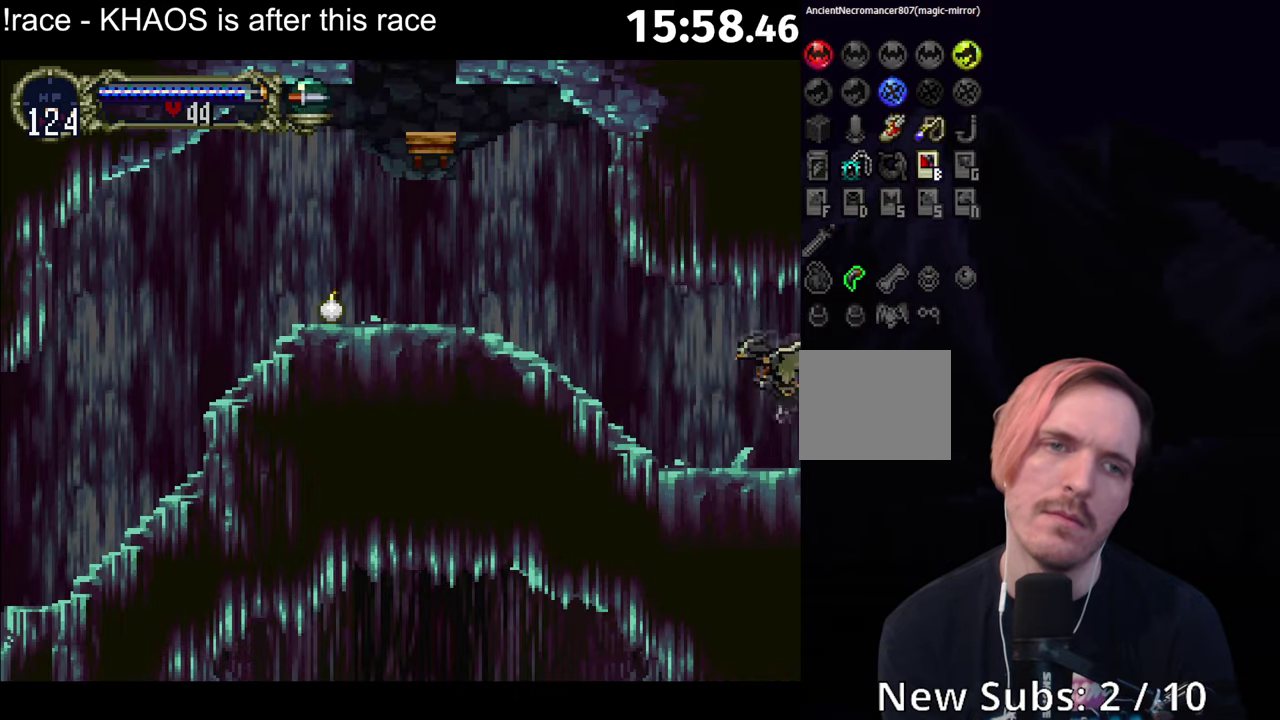
{"buttons": [], "left_stick": "center", "events": [[116, "left_stick", "down-right"], [166, "R1", "down"], [216, "left_stick", "down"], [283, "R1", "up"], [483, "left_stick", "center"]]}
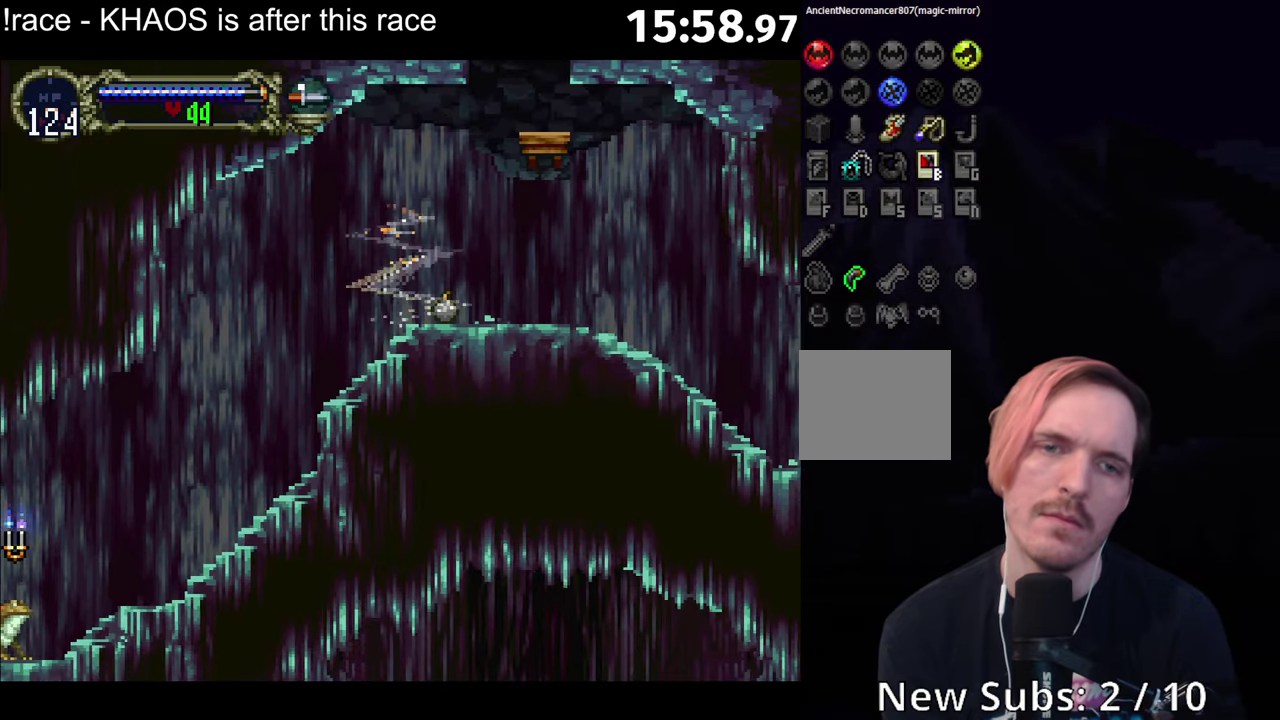
{"buttons": [], "left_stick": "center", "events": []}
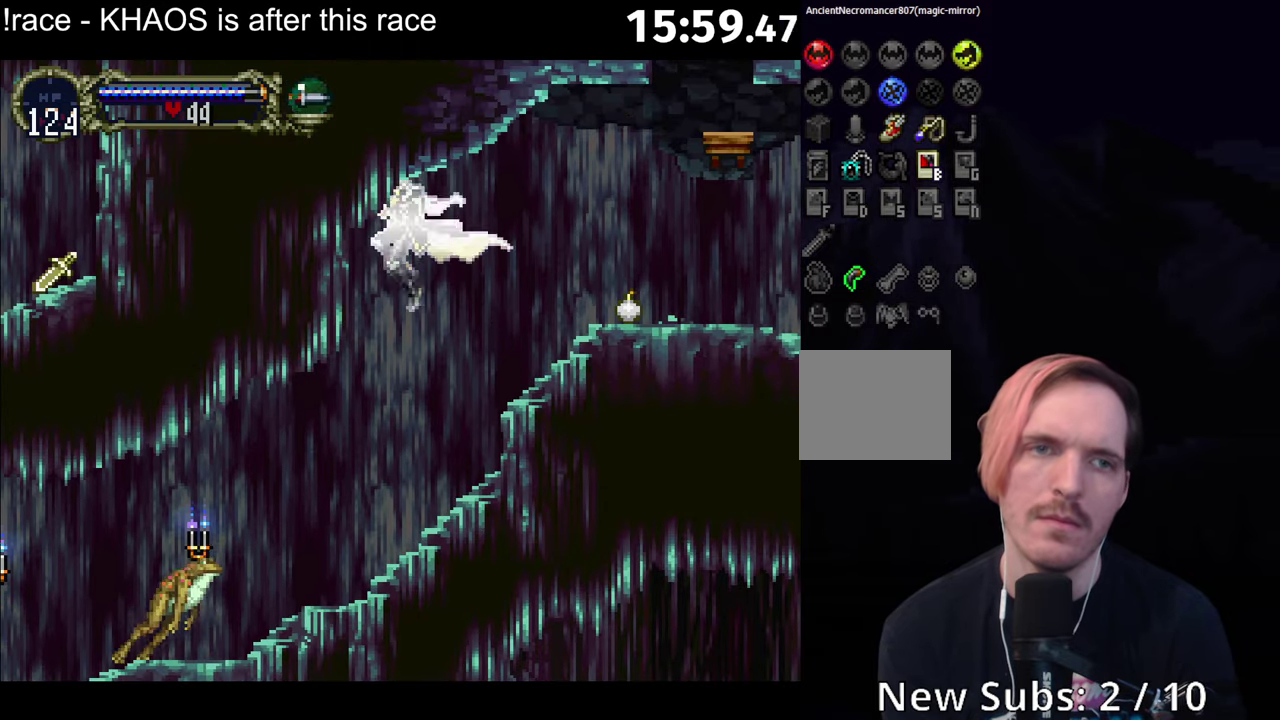
{"buttons": [], "left_stick": "left", "events": [[350, "left_stick", "left"]]}